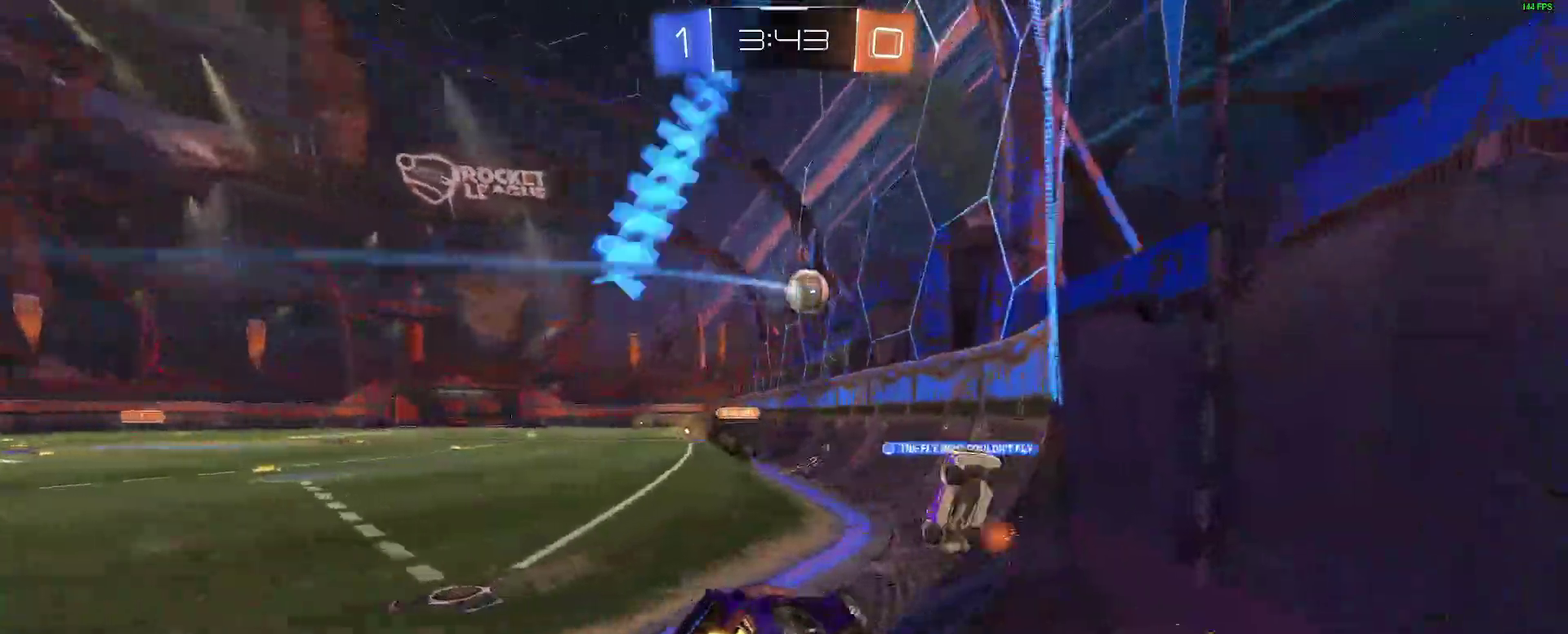
Gameplay with a controller (Xbox layout); each line is a JSON object with the inputs held at the frame after it. "events" lists button and stick changes between this image and that frame as [ms after this image, input, new state], when the widget could be followed in between. Not read: L1 R1.
{"buttons": ["B", "R2"], "left_stick": "right", "right_stick": "center"}
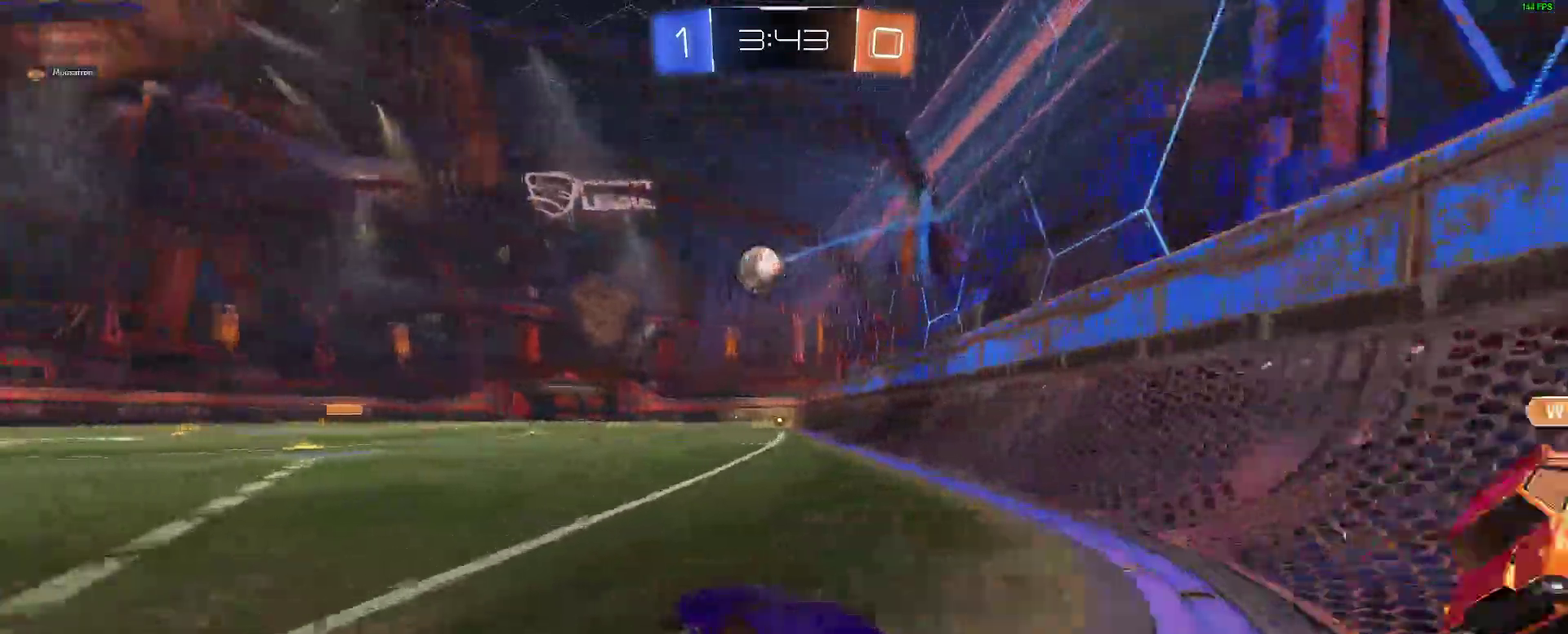
{"buttons": [], "left_stick": "down", "right_stick": "center"}
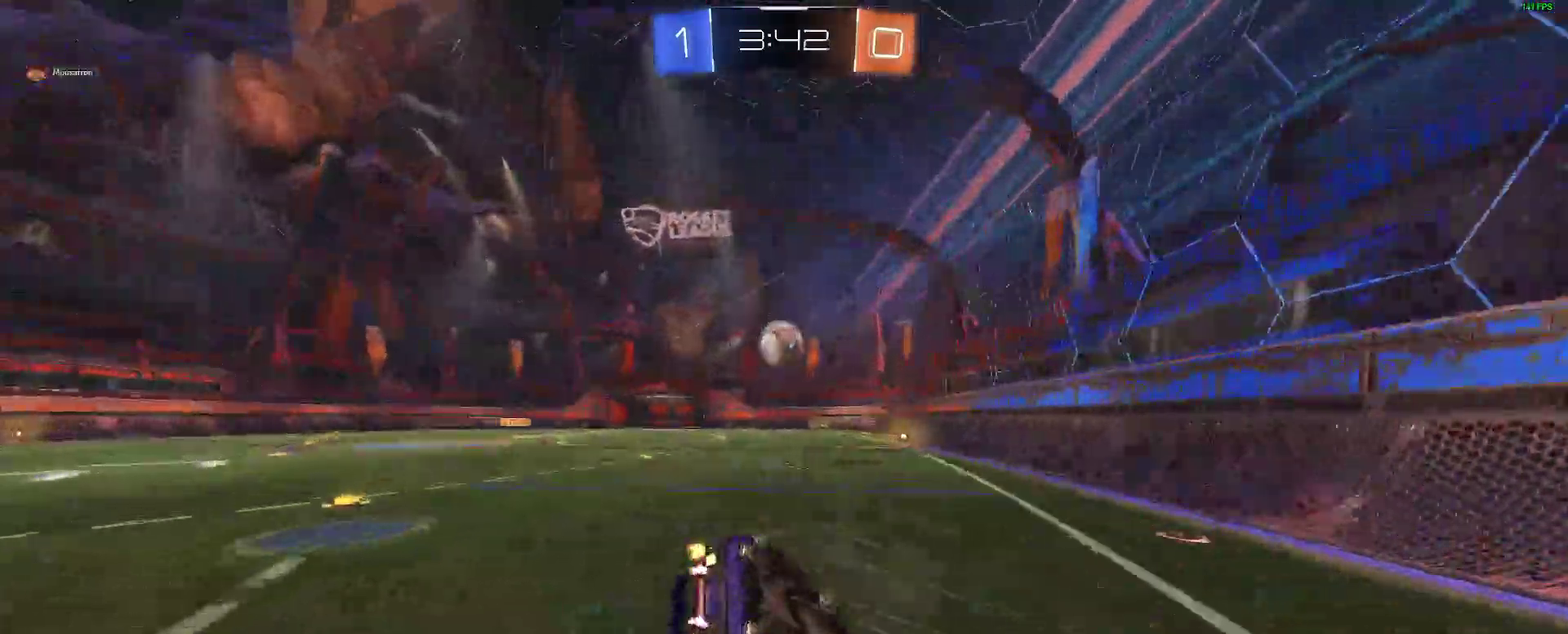
{"buttons": [], "left_stick": "down-right", "right_stick": "center"}
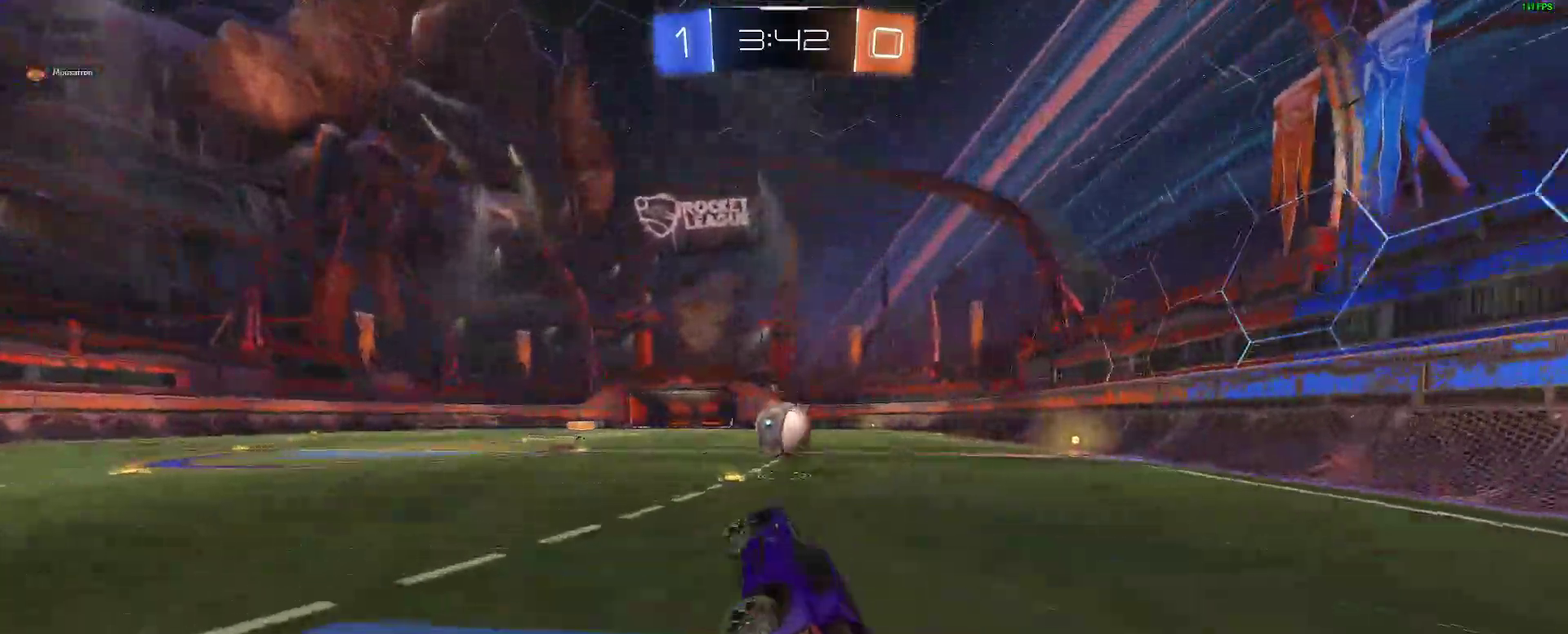
{"buttons": ["A"], "left_stick": "right", "right_stick": "center", "events": [[50, "left_stick", "center"], [300, "left_stick", "right"], [433, "A", "down"]]}
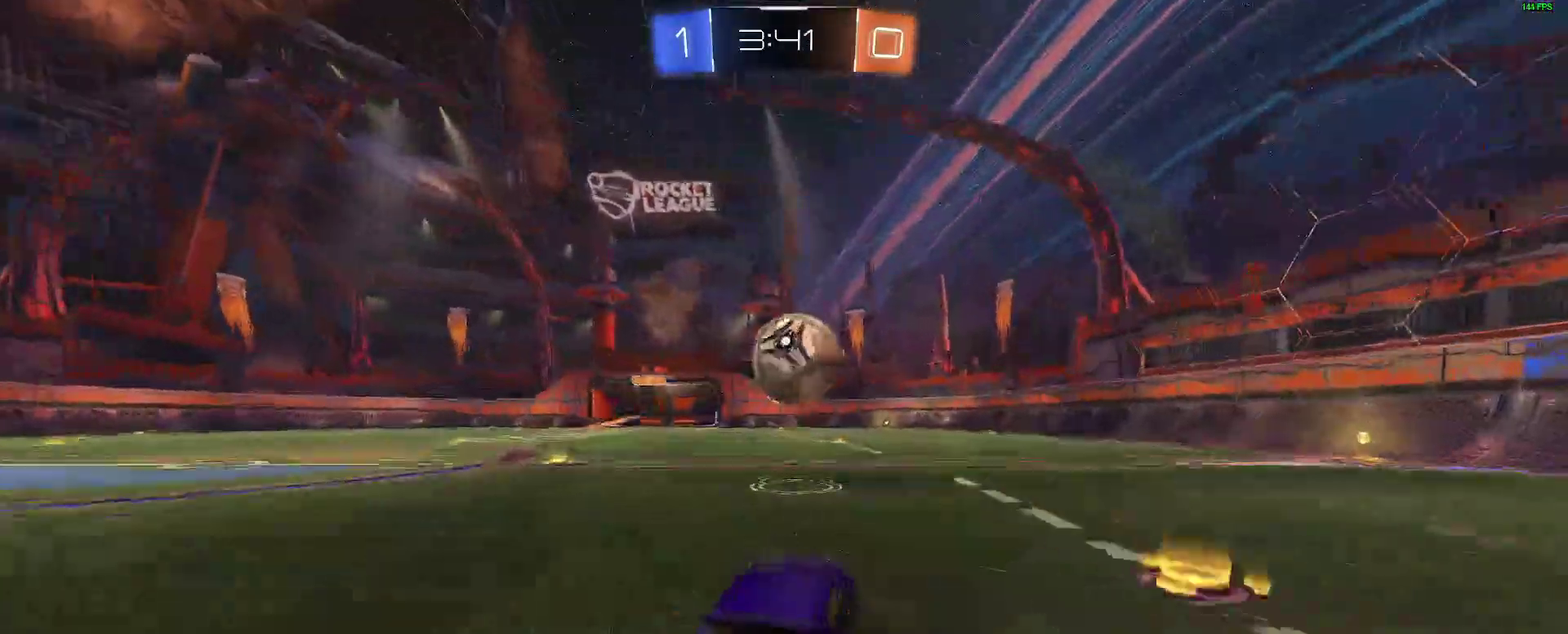
{"buttons": [], "left_stick": "up-right", "right_stick": "center", "events": [[83, "left_stick", "center"], [267, "left_stick", "right"], [283, "A", "up"], [350, "left_stick", "center"], [400, "left_stick", "up-right"]]}
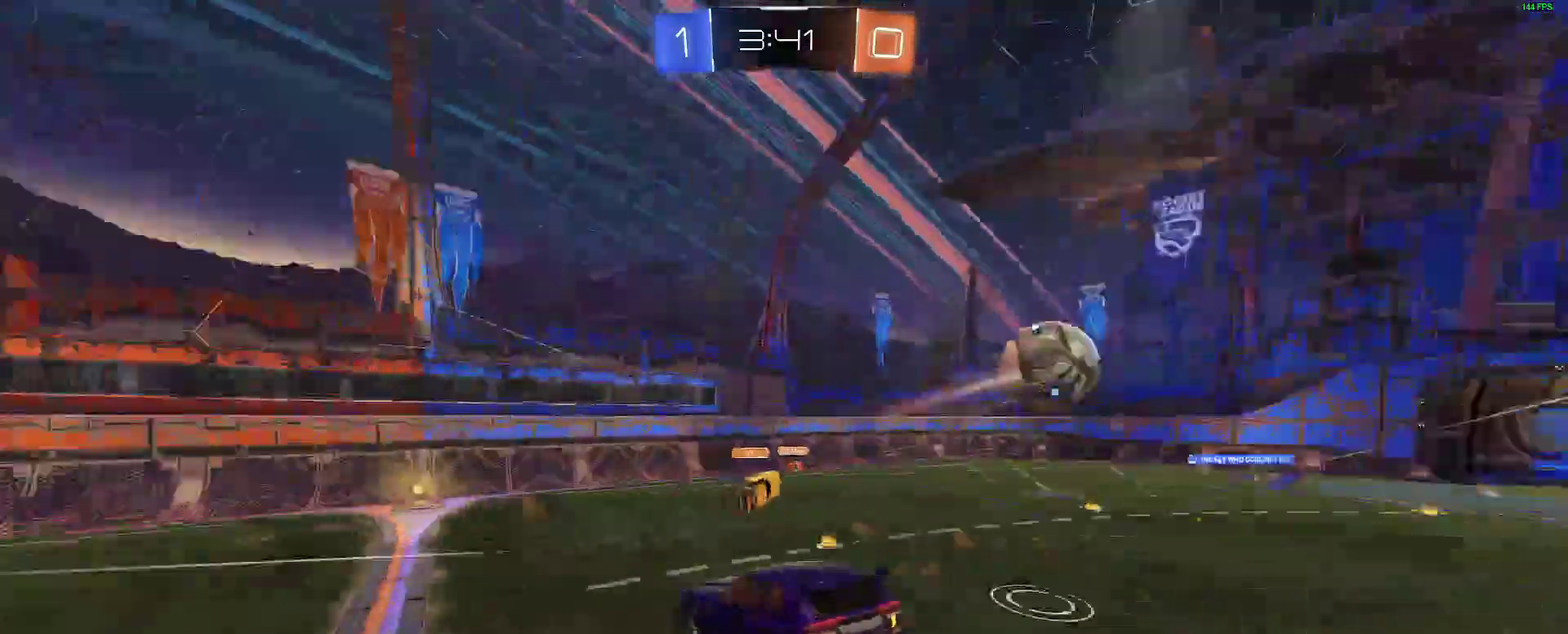
{"buttons": ["R2"], "left_stick": "down-right", "right_stick": "center"}
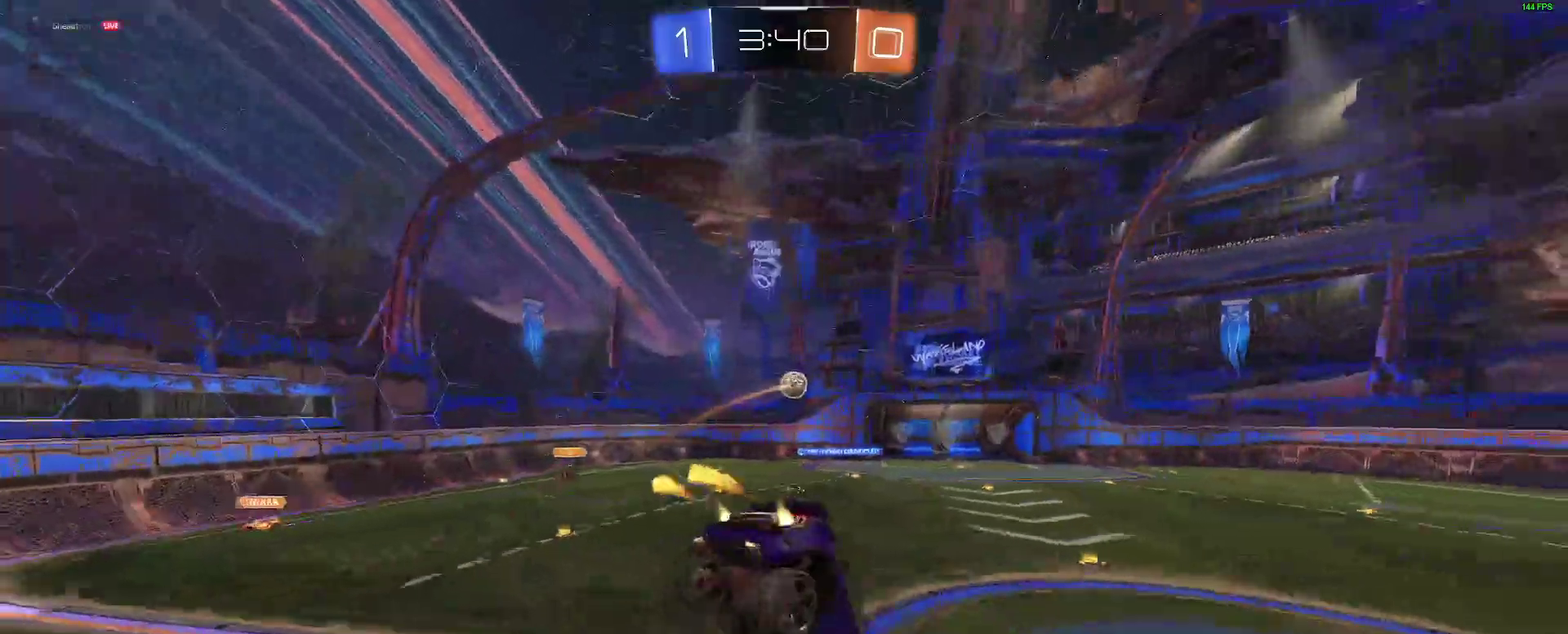
{"buttons": ["R2"], "left_stick": "center", "right_stick": "center"}
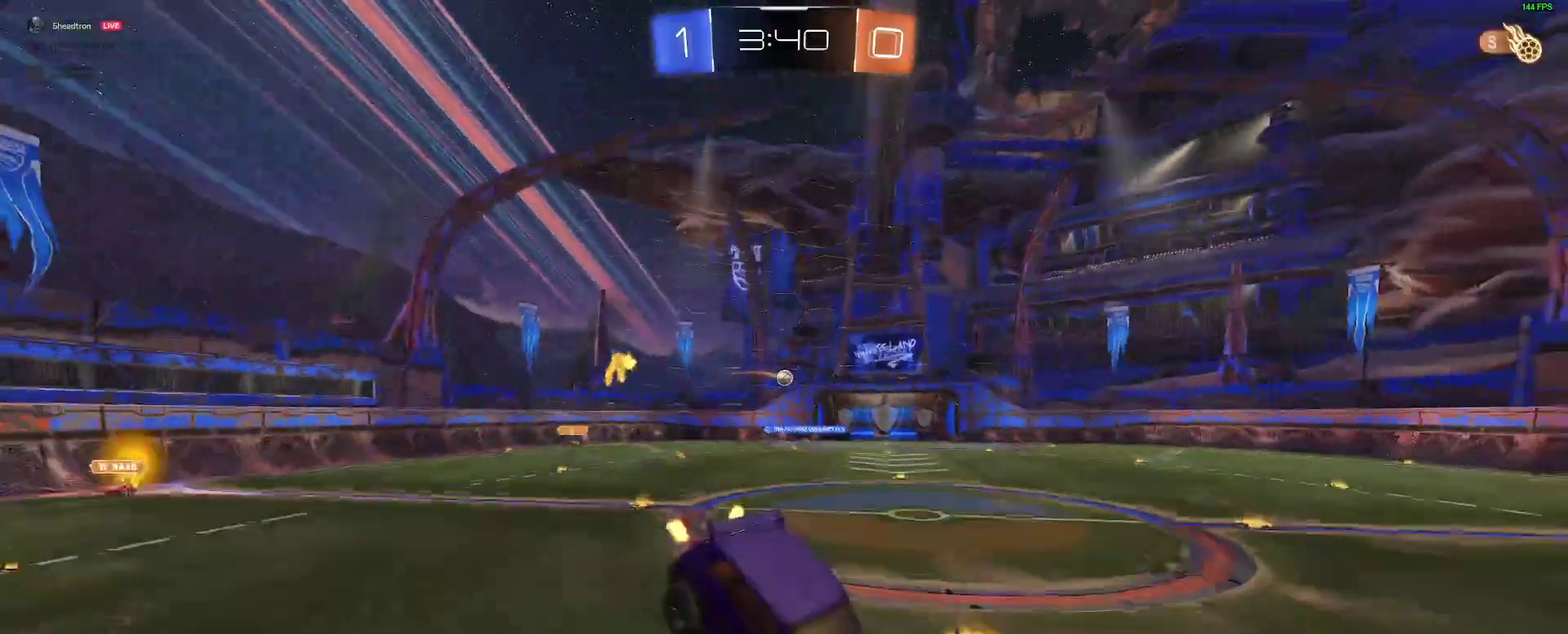
{"buttons": ["R2"], "left_stick": "left", "right_stick": "center", "events": [[83, "left_stick", "down-right"], [150, "left_stick", "center"], [283, "left_stick", "left"]]}
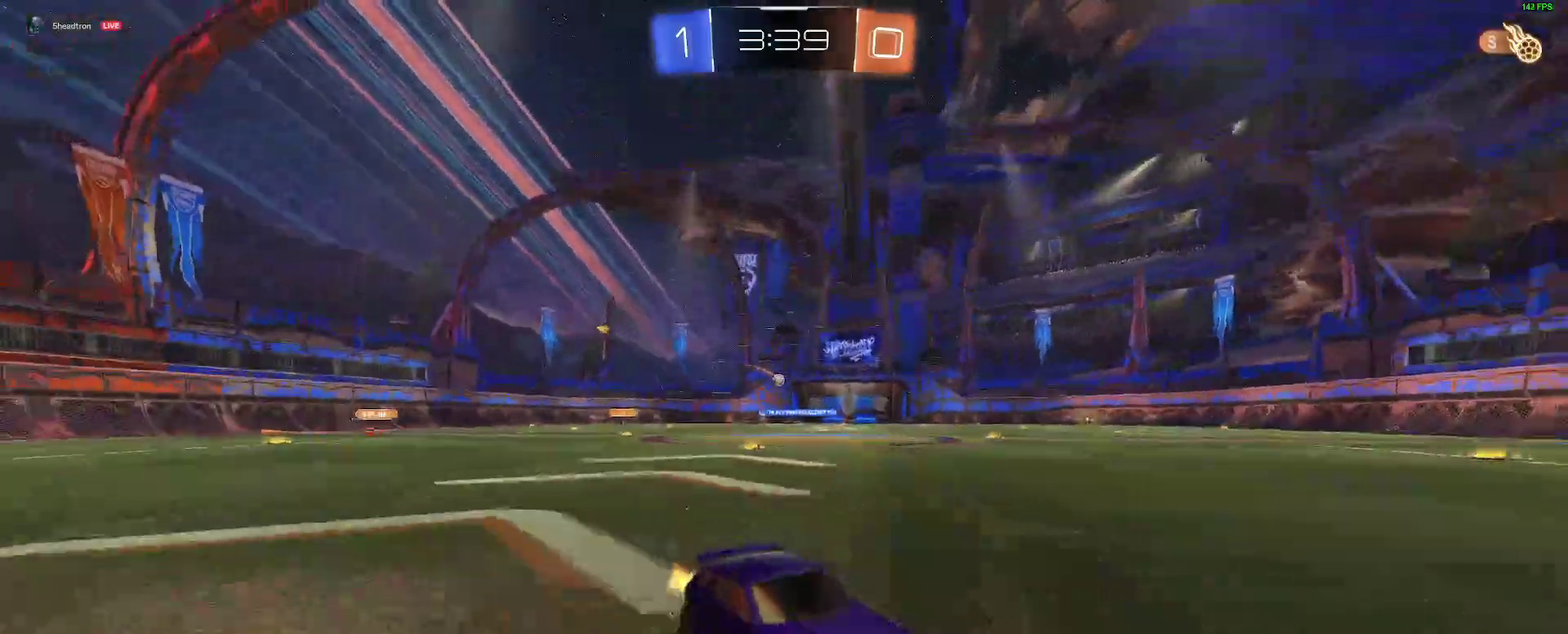
{"buttons": ["R2"], "left_stick": "left", "right_stick": "center", "events": [[150, "Y", "down"], [283, "Y", "up"]]}
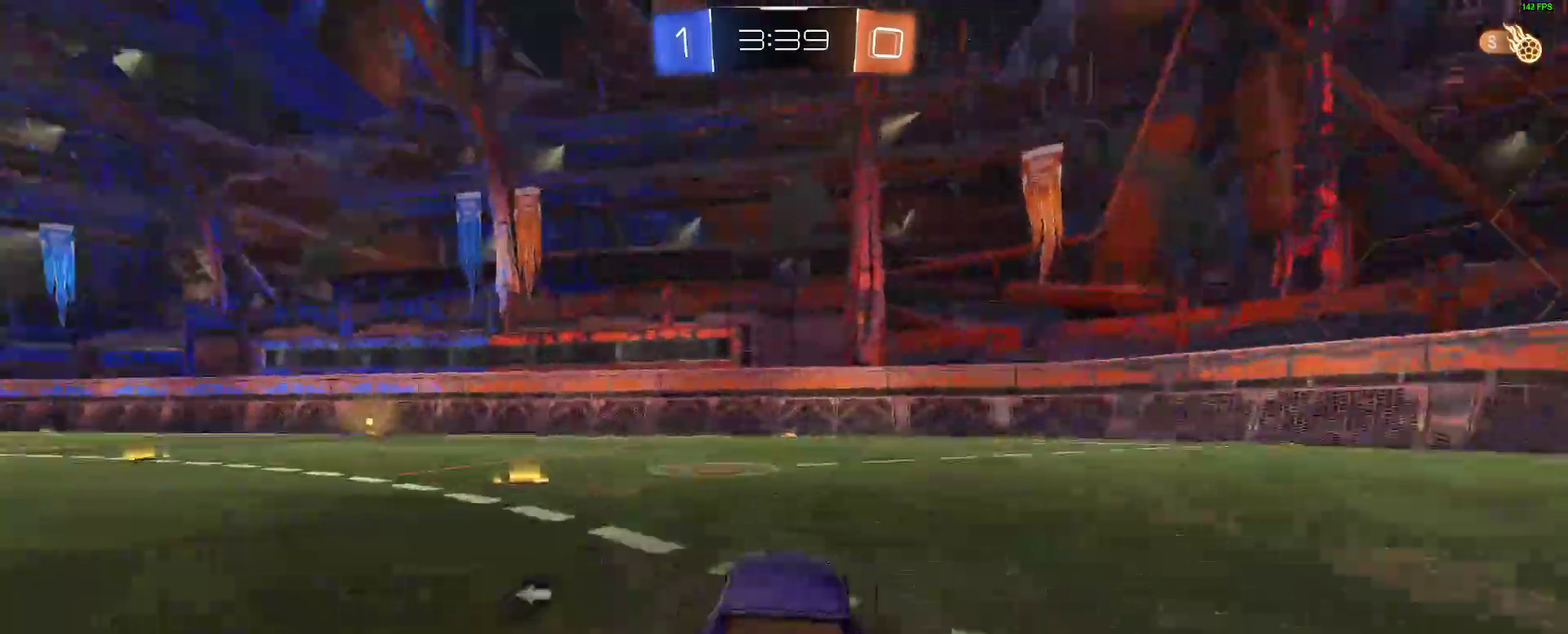
{"buttons": ["B", "R2"], "left_stick": "up", "right_stick": "center", "events": [[383, "B", "down"], [417, "A", "down"], [417, "left_stick", "up"], [483, "A", "up"]]}
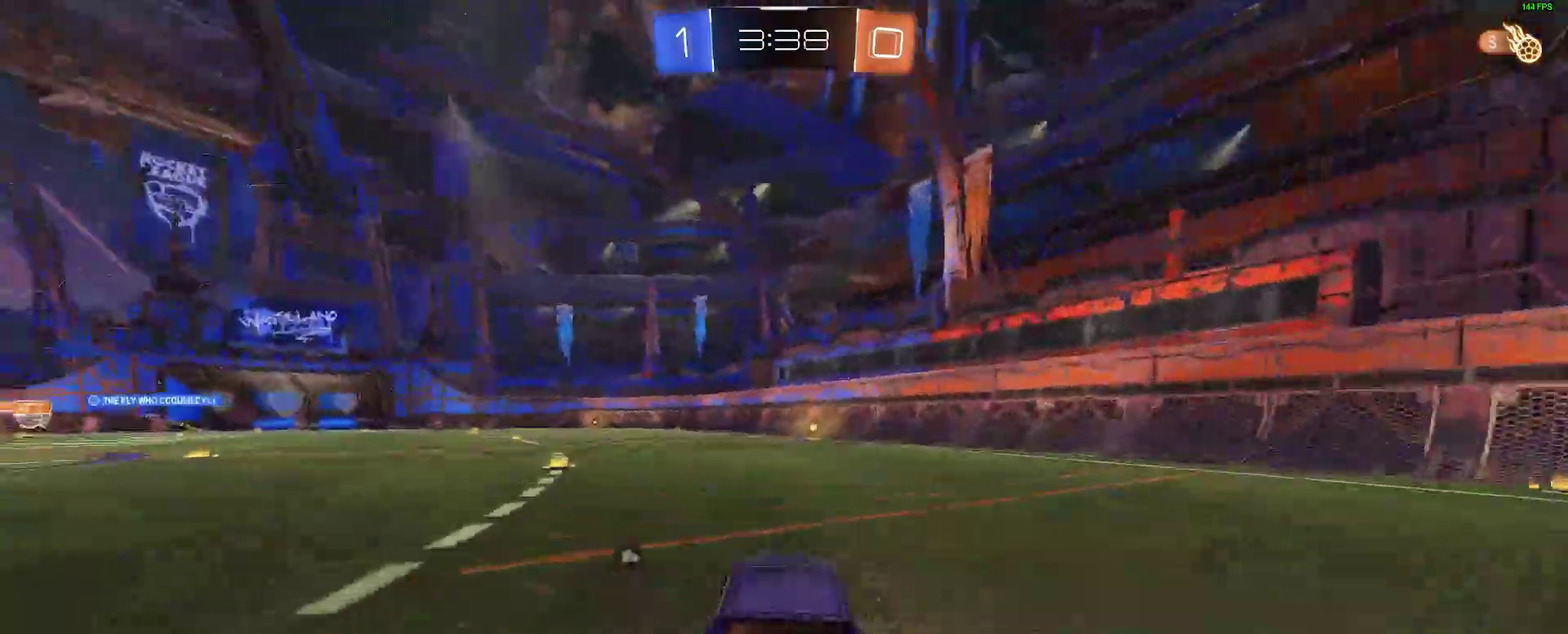
{"buttons": [], "left_stick": "center", "right_stick": "center", "events": [[50, "A", "down"], [83, "left_stick", "center"], [150, "A", "up"], [167, "B", "up"], [217, "Y", "down"], [283, "Y", "up"], [400, "R2", "up"]]}
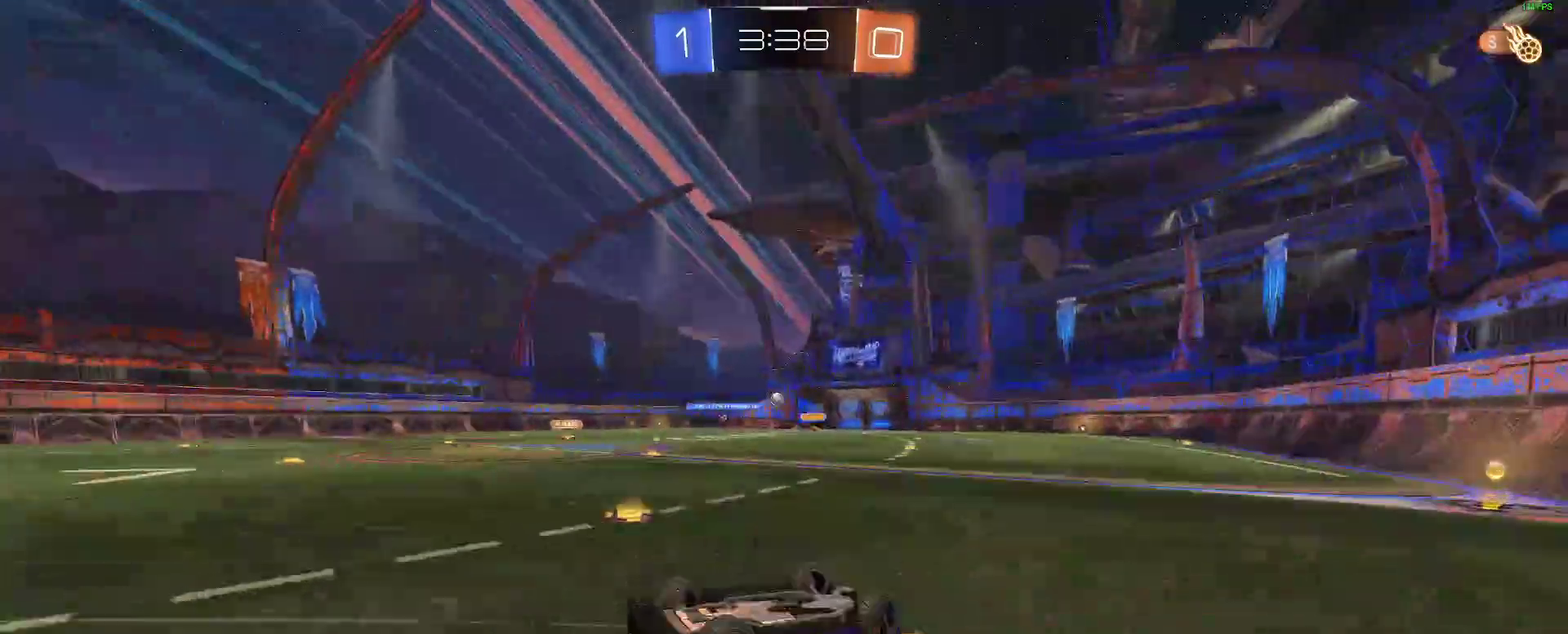
{"buttons": ["R2"], "left_stick": "left", "right_stick": "center"}
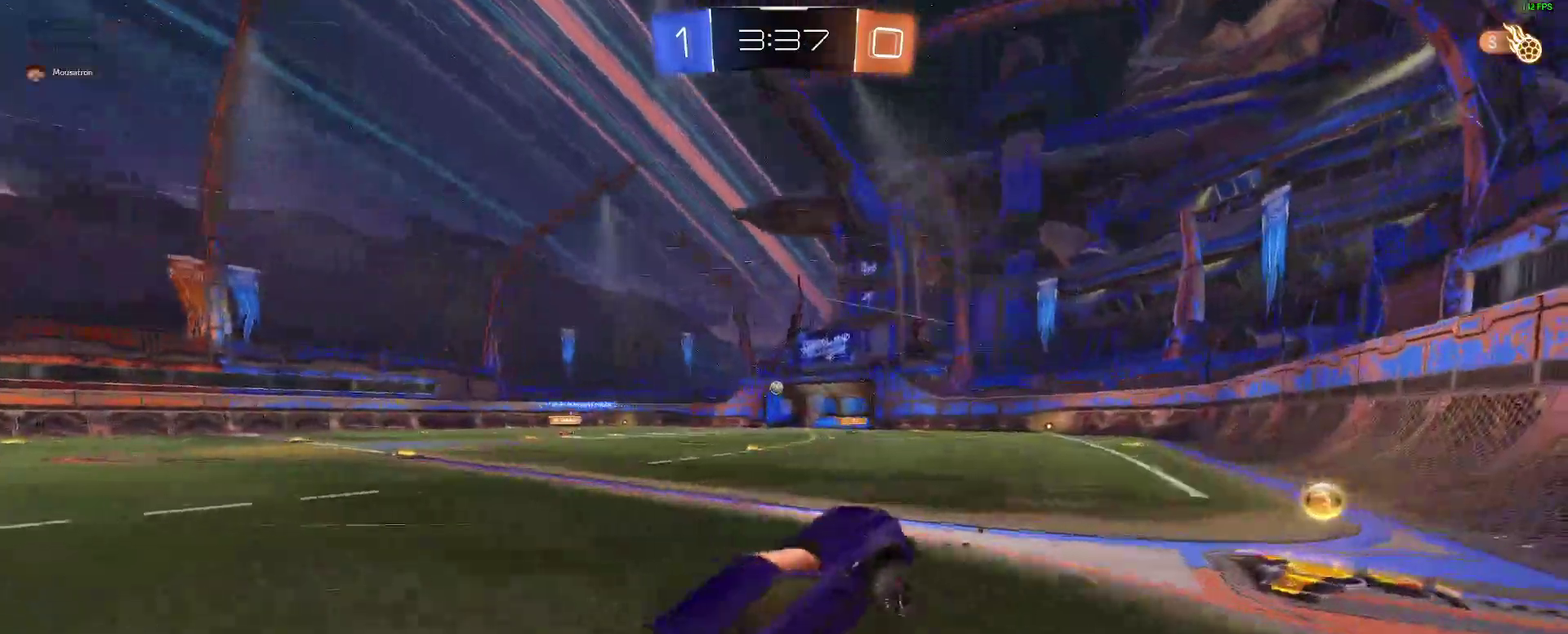
{"buttons": ["B", "R2"], "left_stick": "left", "right_stick": "center"}
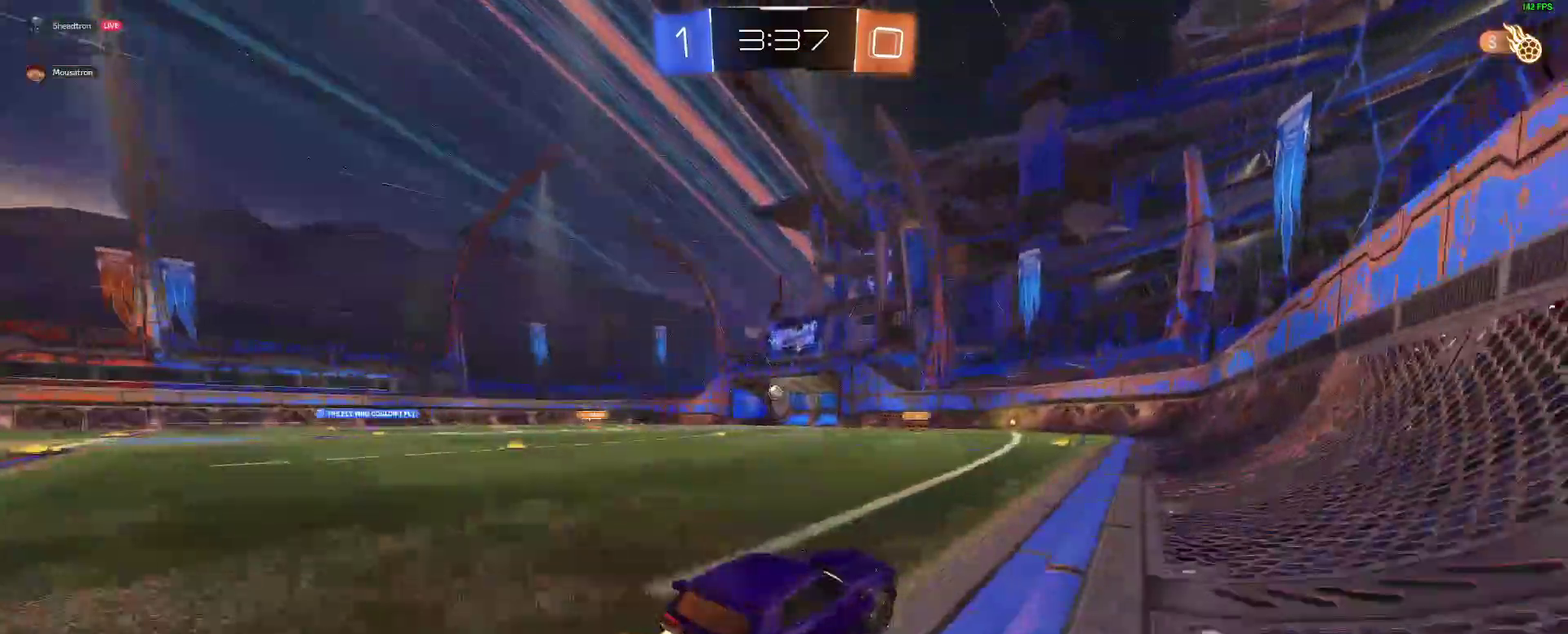
{"buttons": ["R2"], "left_stick": "right", "right_stick": "center", "events": [[50, "left_stick", "center"], [83, "B", "up"], [267, "left_stick", "left"], [333, "left_stick", "center"], [367, "B", "down"], [467, "left_stick", "right"], [500, "B", "up"]]}
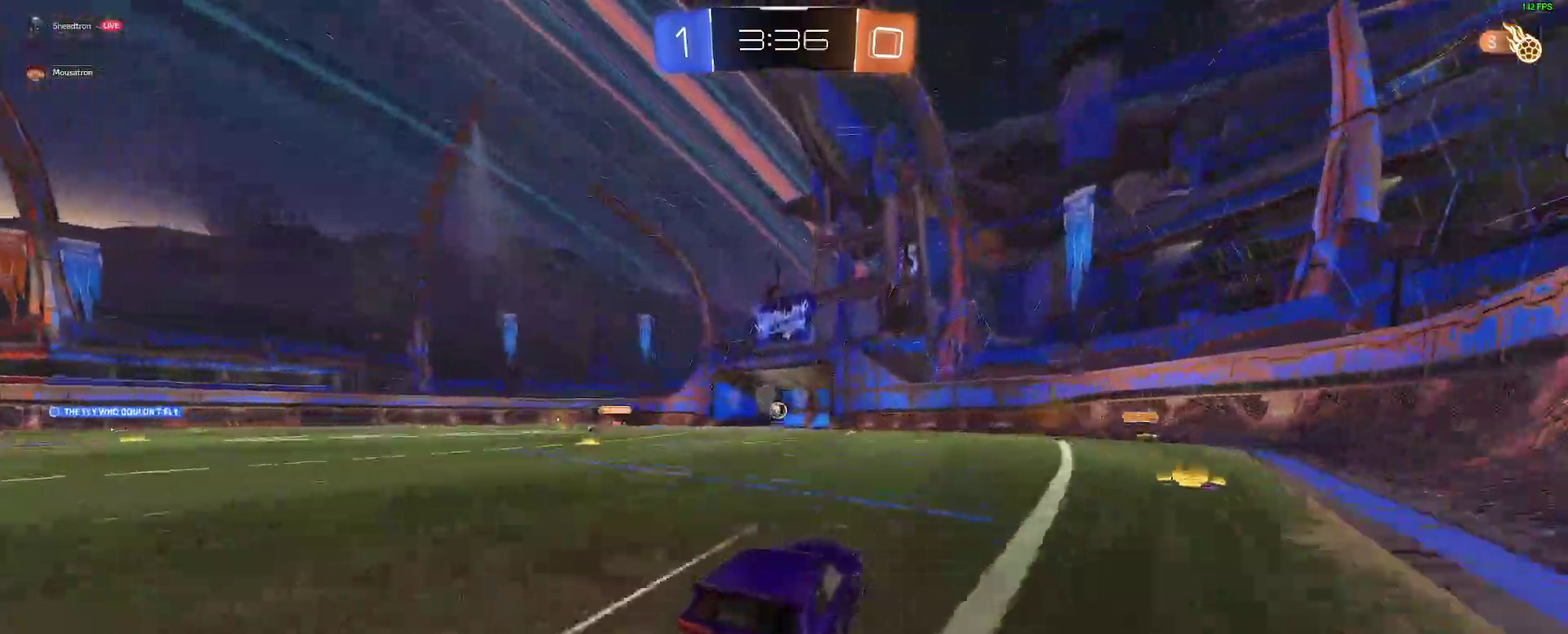
{"buttons": ["R2"], "left_stick": "center", "right_stick": "center", "events": [[67, "left_stick", "center"], [300, "left_stick", "left"], [400, "left_stick", "down-left"], [450, "left_stick", "center"]]}
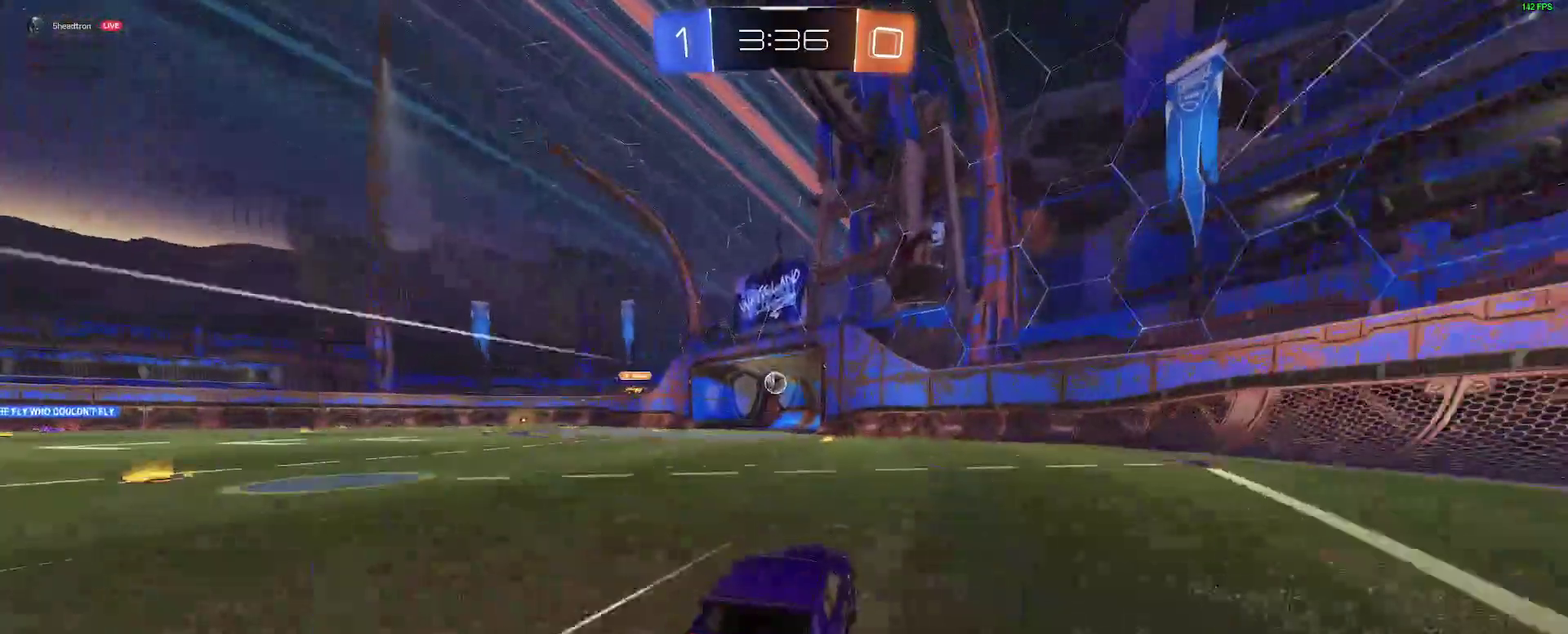
{"buttons": ["R2"], "left_stick": "center", "right_stick": "center", "events": [[250, "left_stick", "down-left"], [350, "left_stick", "center"]]}
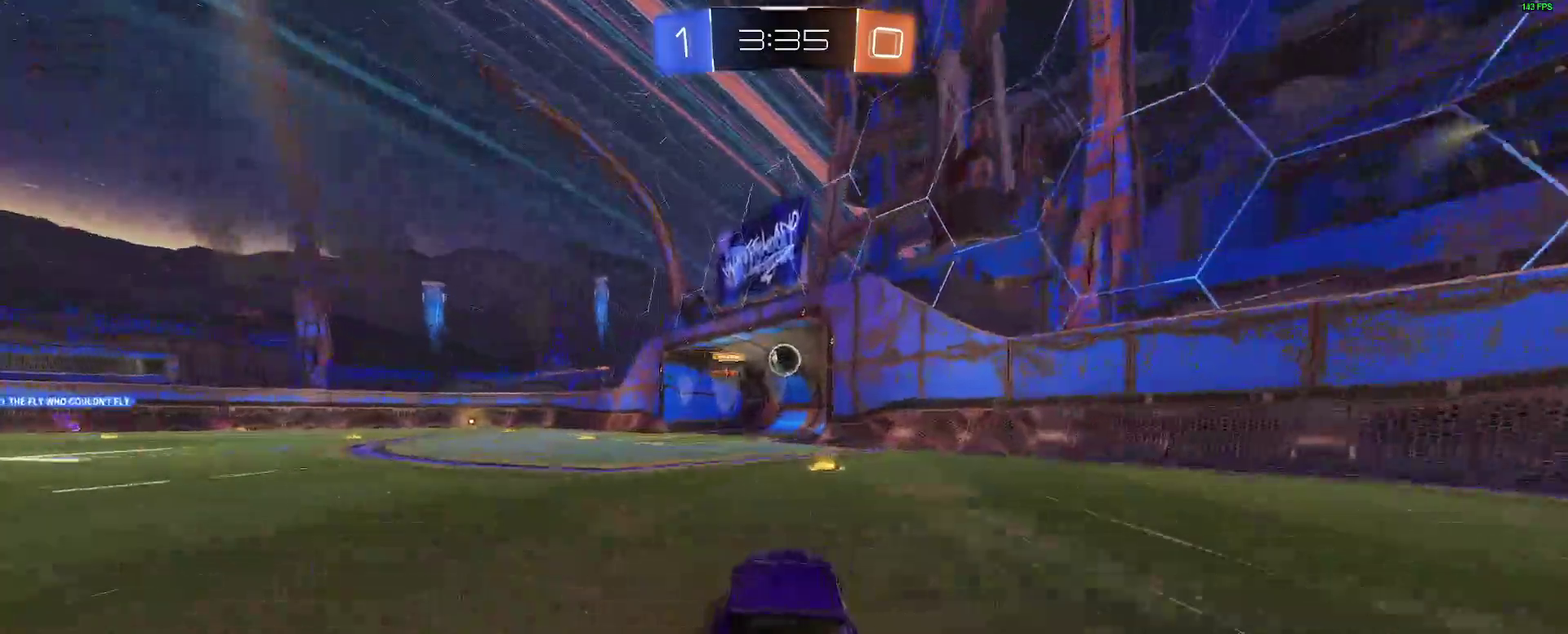
{"buttons": [], "left_stick": "center", "right_stick": "center", "events": [[33, "R2", "up"]]}
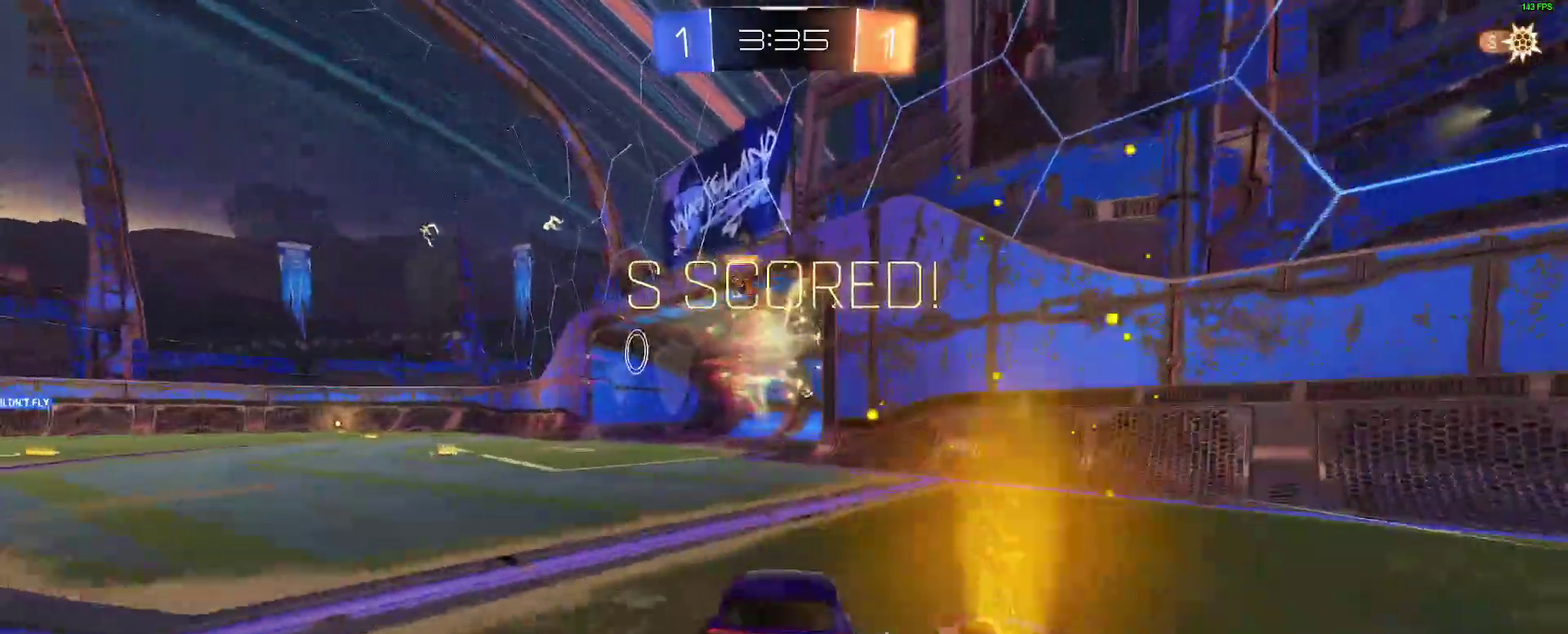
{"buttons": ["L2"], "left_stick": "down", "right_stick": "center"}
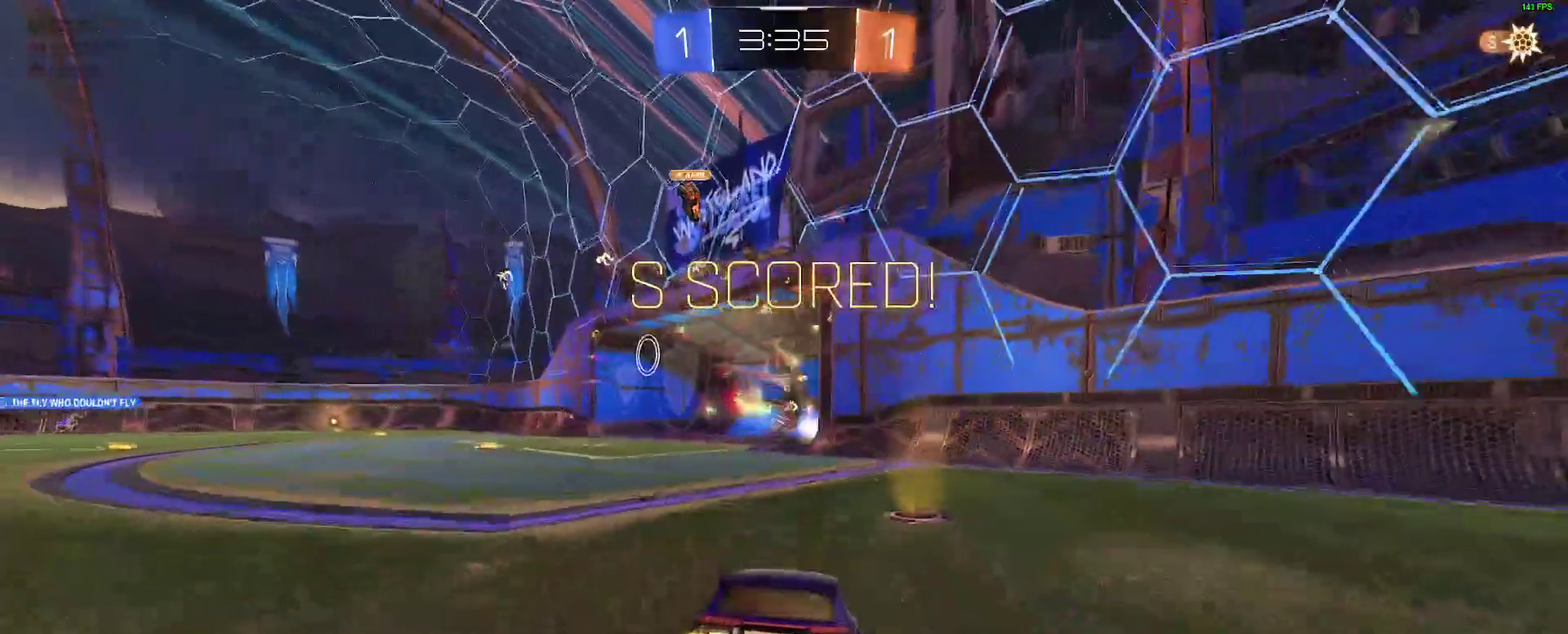
{"buttons": ["B"], "left_stick": "center", "right_stick": "center"}
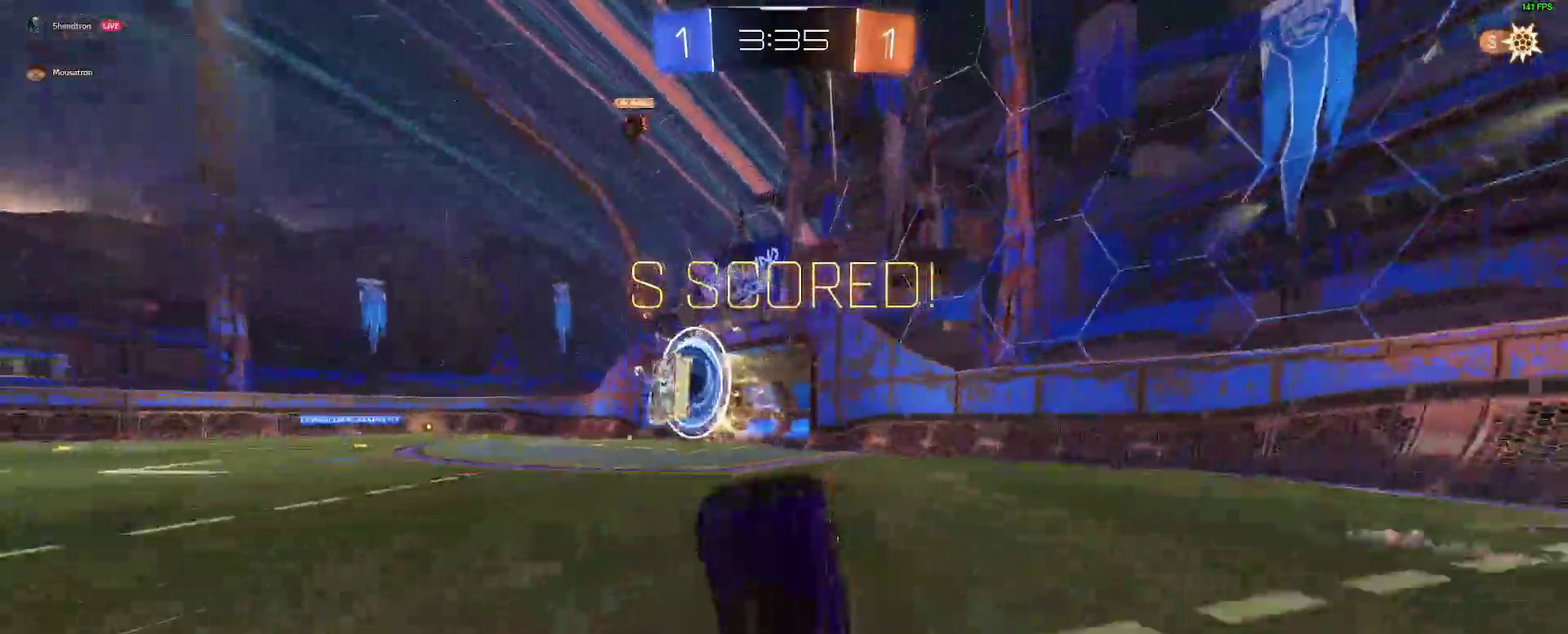
{"buttons": ["B"], "left_stick": "up", "right_stick": "center"}
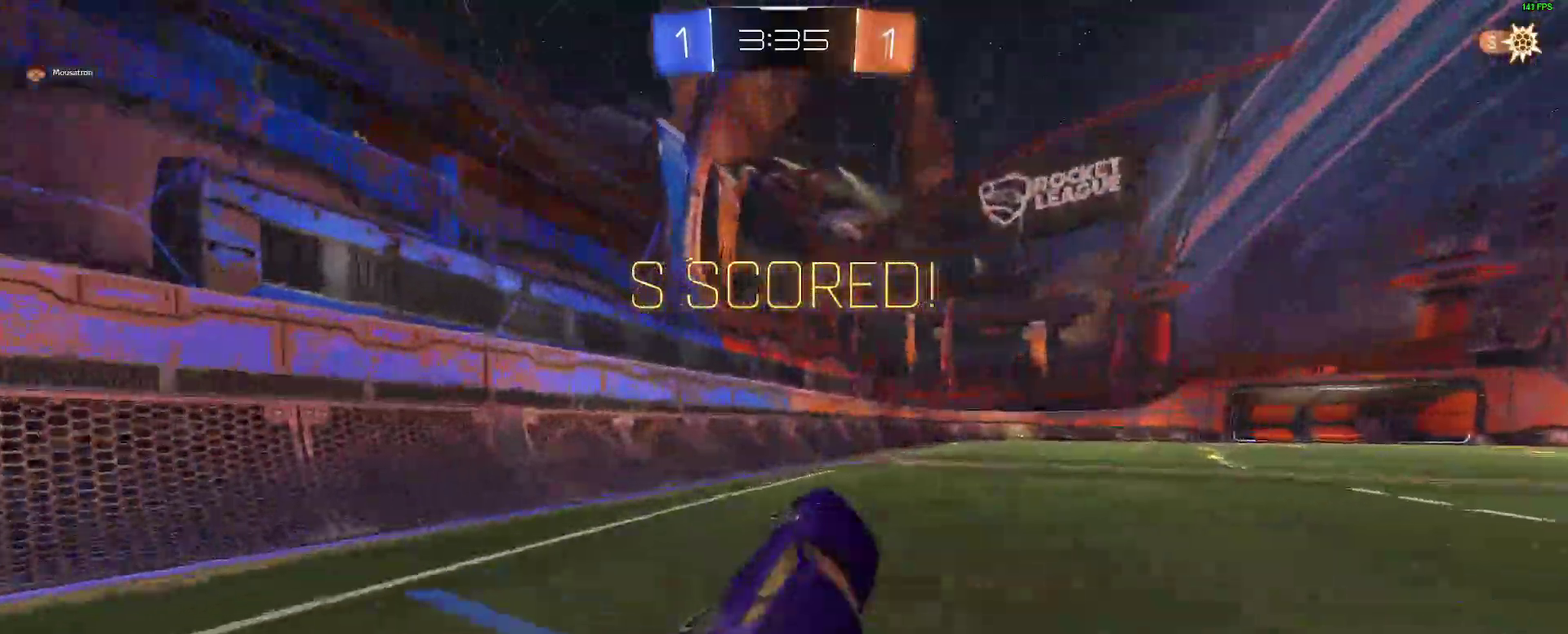
{"buttons": ["A"], "left_stick": "up-right", "right_stick": "center"}
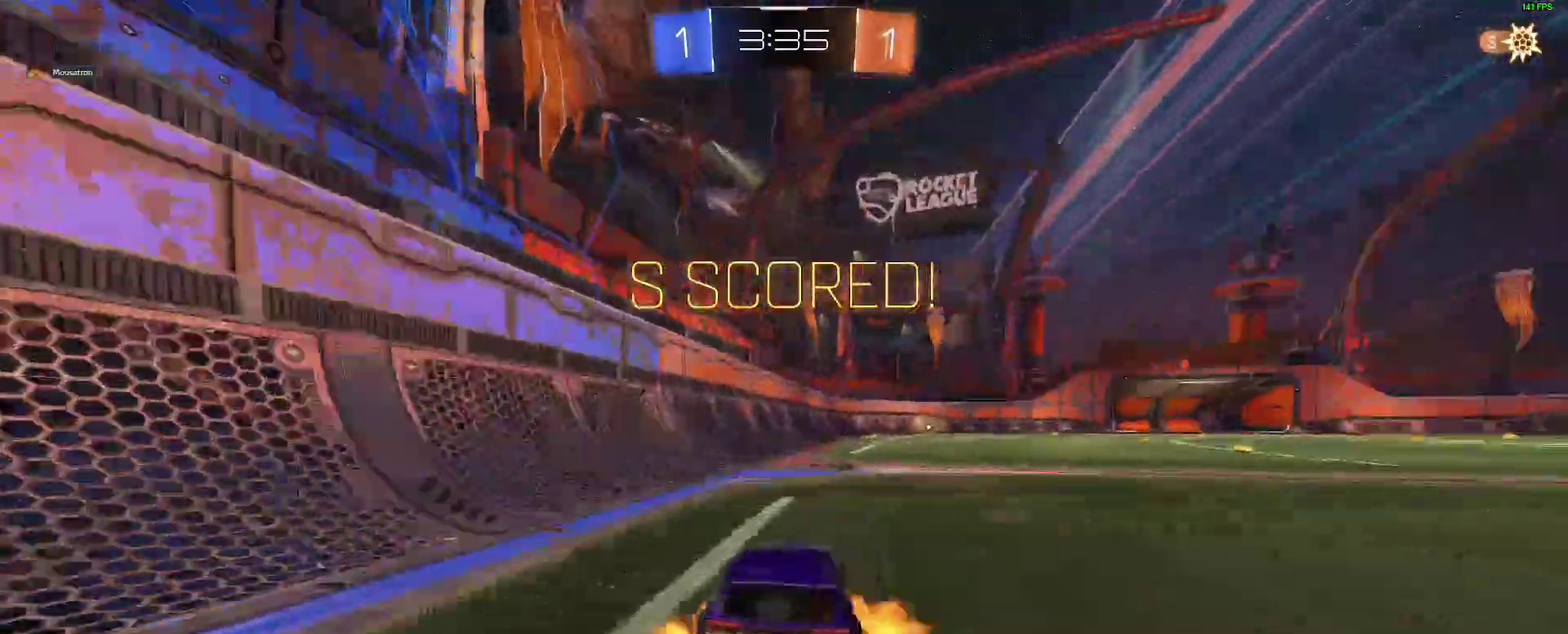
{"buttons": [], "left_stick": "up-left", "right_stick": "center"}
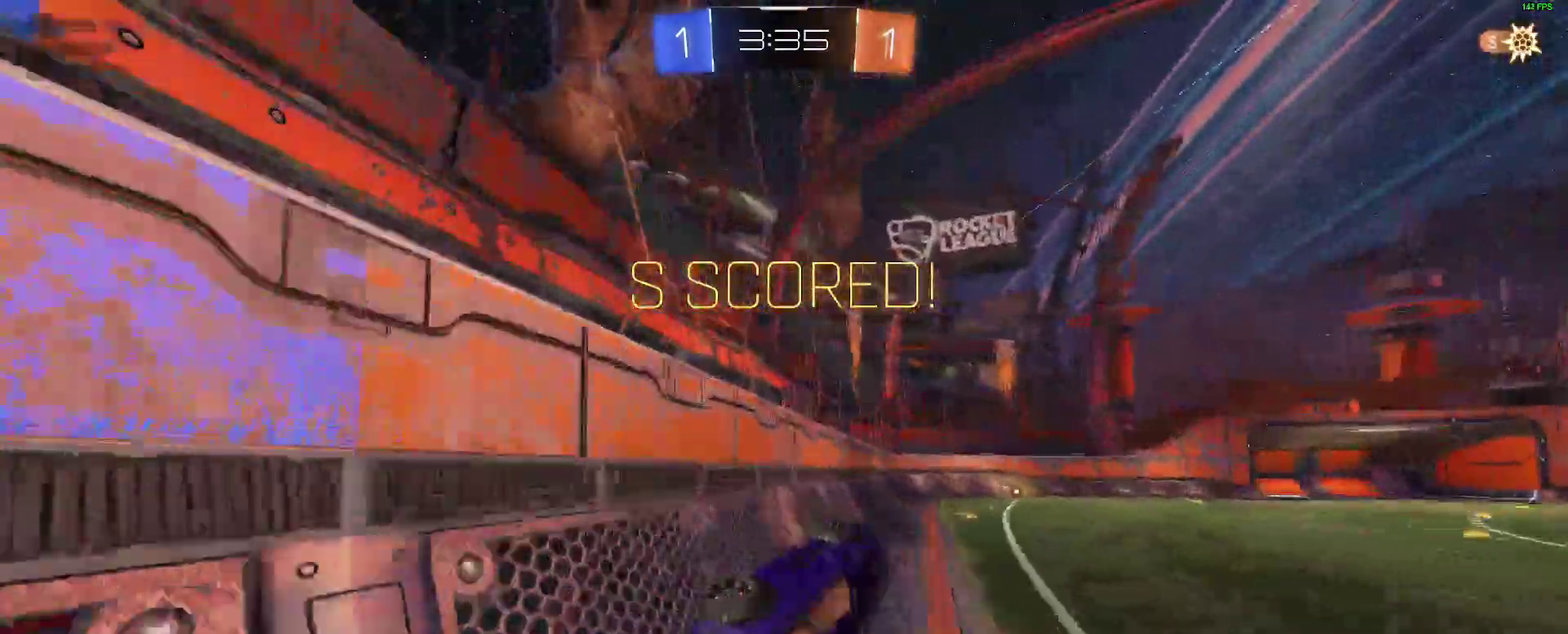
{"buttons": [], "left_stick": "up-left", "right_stick": "center"}
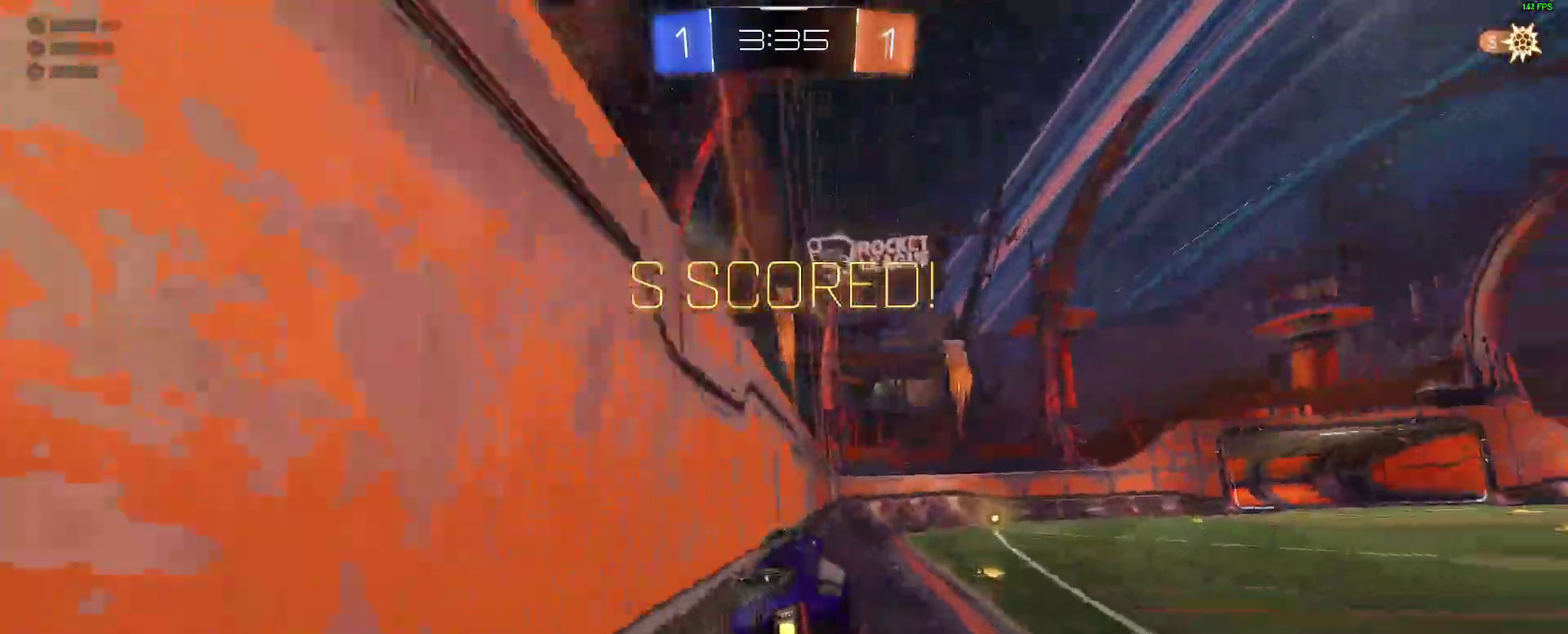
{"buttons": [], "left_stick": "down-left", "right_stick": "center"}
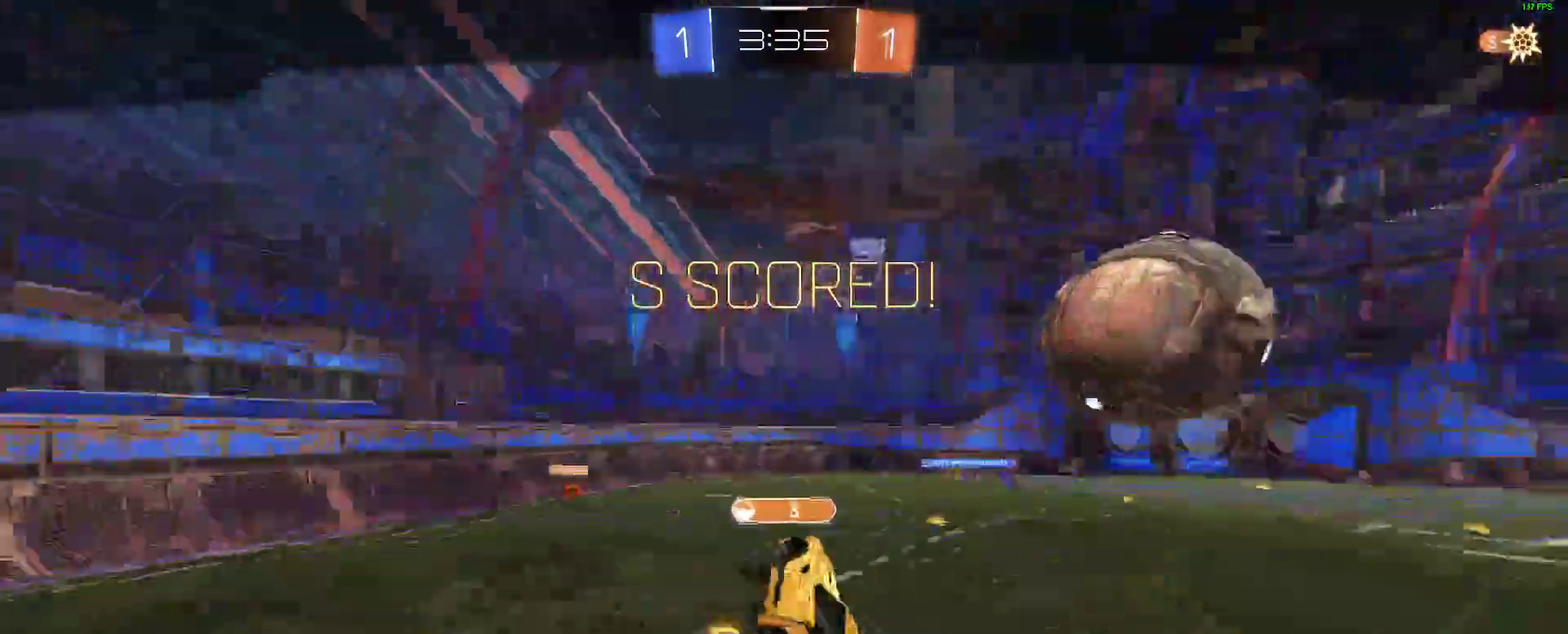
{"buttons": ["SELECT"], "left_stick": "center", "right_stick": "center"}
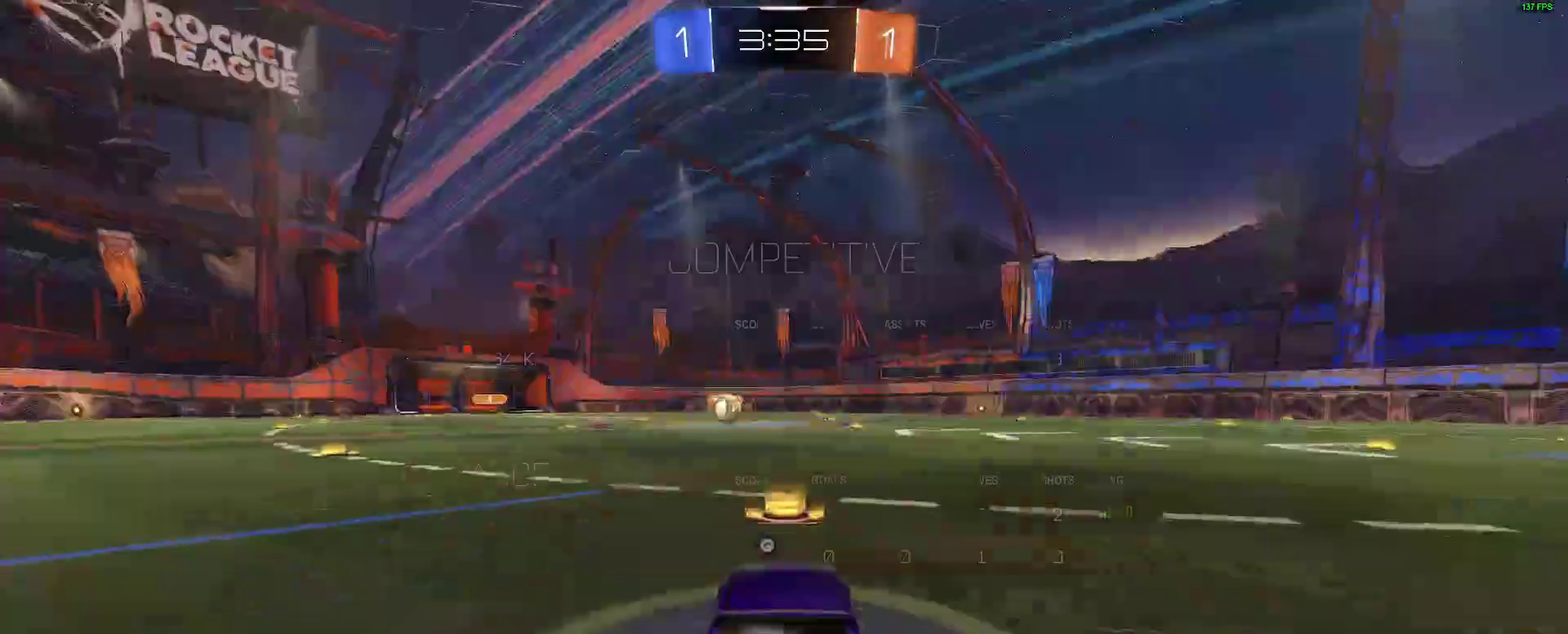
{"buttons": ["R2"], "left_stick": "center", "right_stick": "center"}